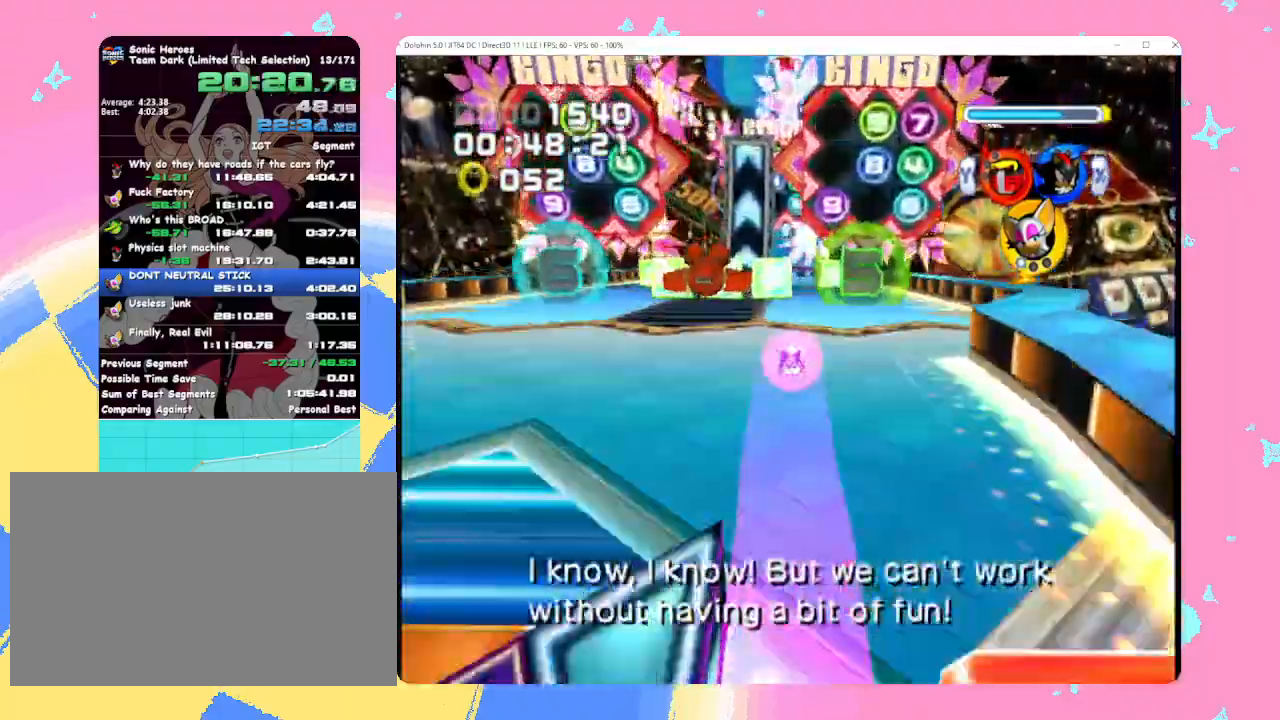
Gameplay with a controller (Nintendo layout); each line is a JSON object with the inputs held at the frame after it. "events" lists button and stick changes between this image and that frame as [ms after this image, input, new state], when the widget could be followed in between. Not read: L3 R3 right_stick.
{"buttons": [], "left_stick": "up-left", "events": [[17, "left_stick", "up-right"], [133, "left_stick", "up"], [367, "left_stick", "up-left"]]}
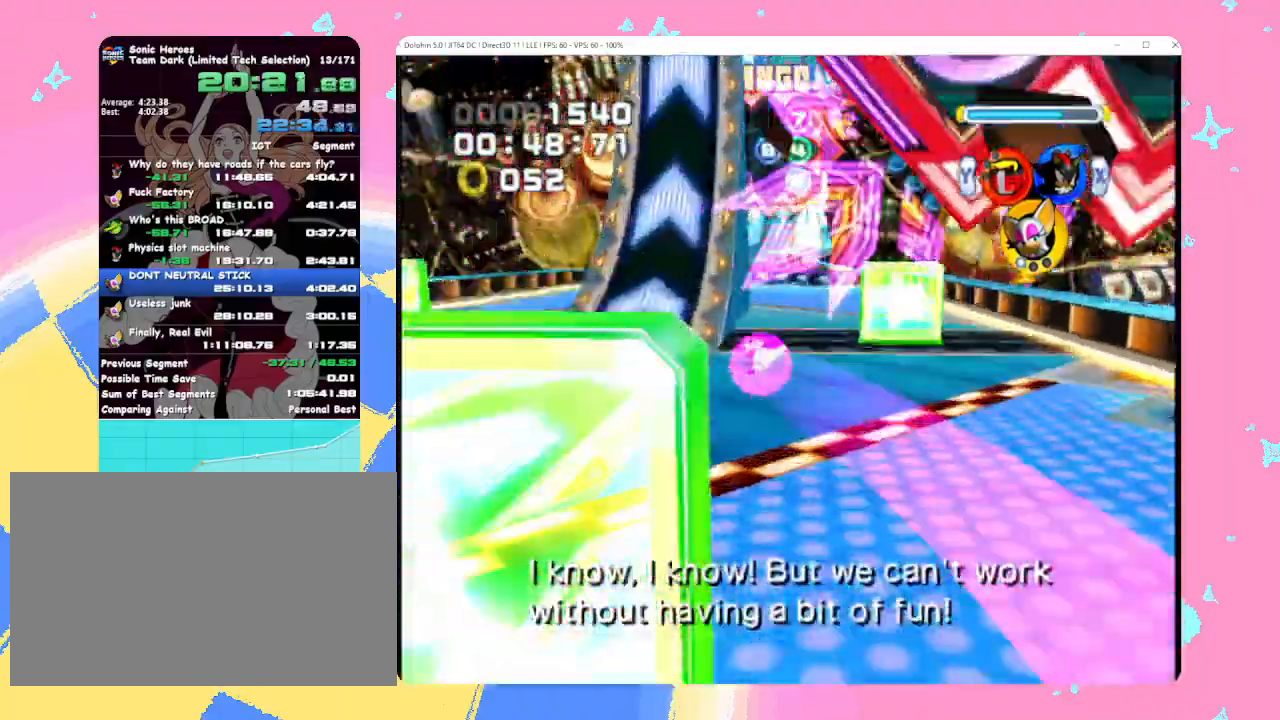
{"buttons": [], "left_stick": "up", "events": [[200, "left_stick", "up"]]}
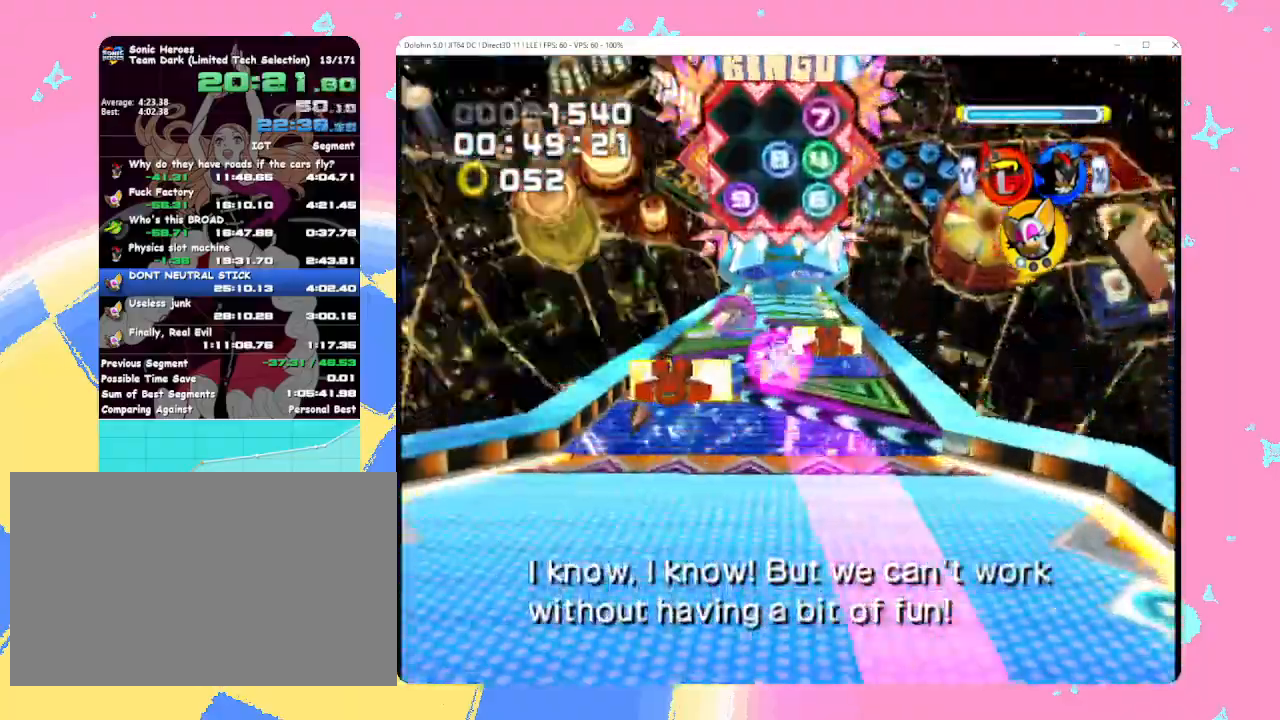
{"buttons": [], "left_stick": "up", "events": []}
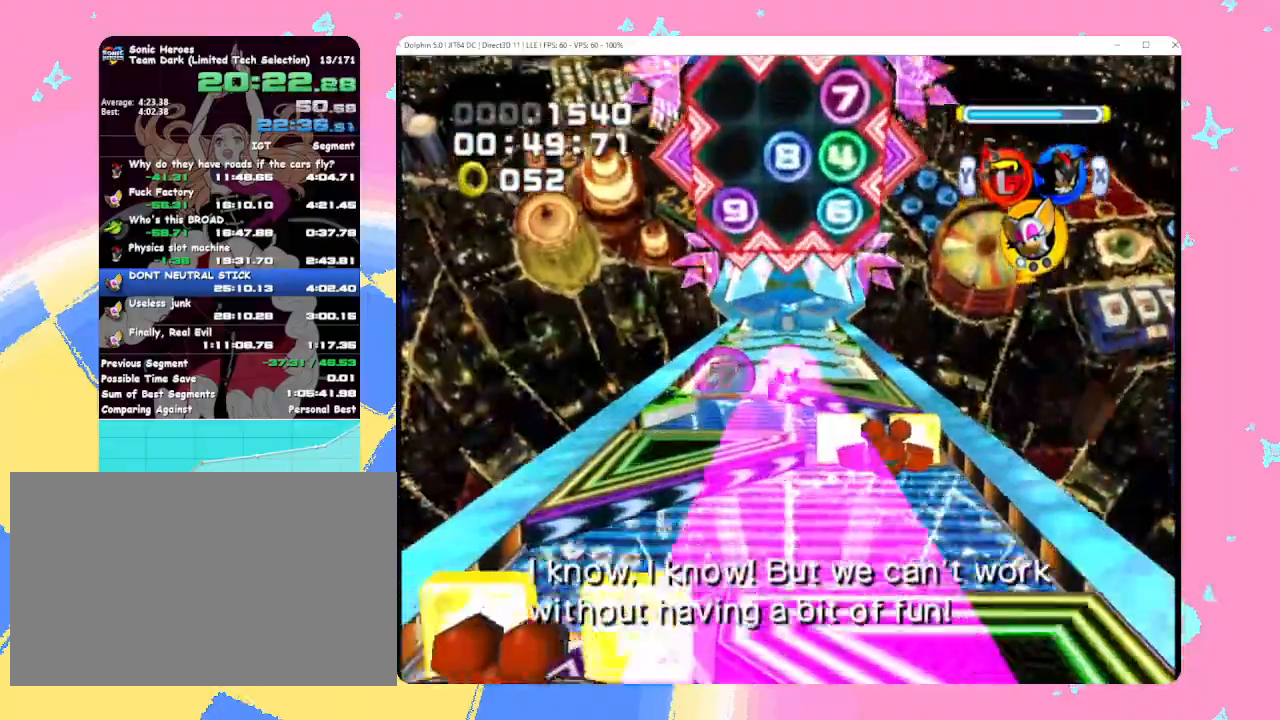
{"buttons": [], "left_stick": "up-left", "events": [[417, "left_stick", "up-left"]]}
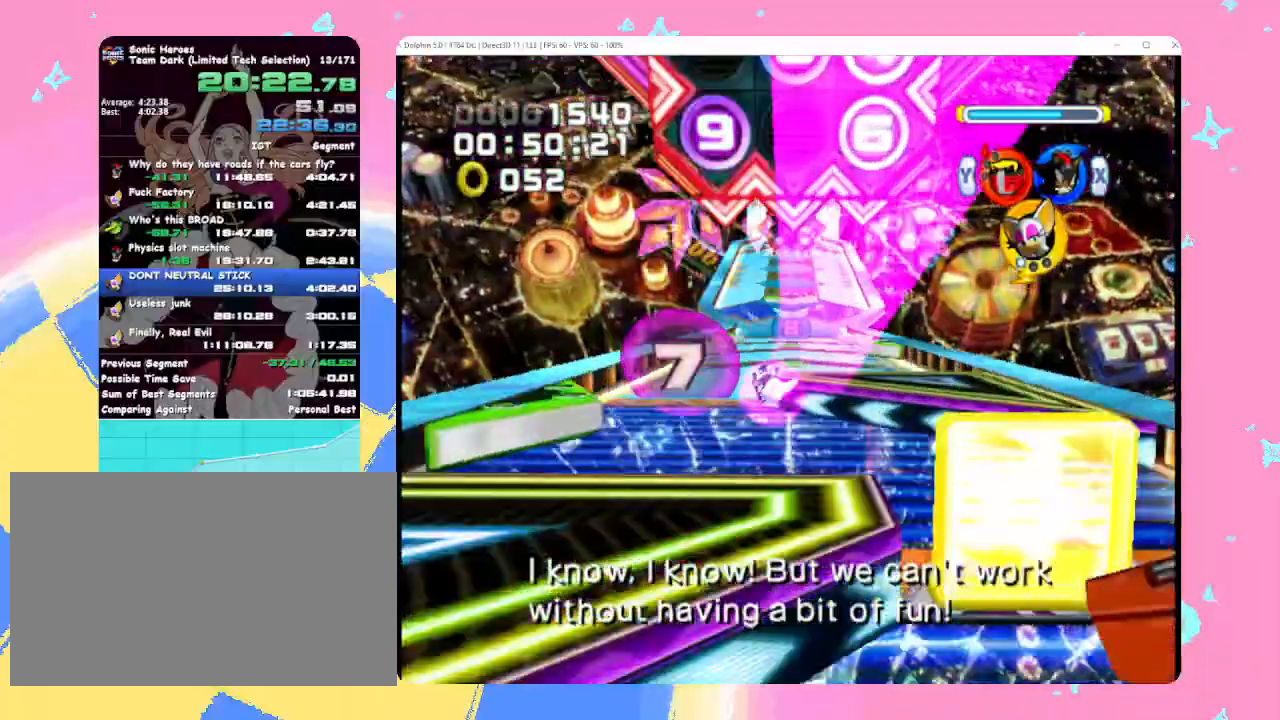
{"buttons": [], "left_stick": "up-right", "events": [[250, "left_stick", "up"], [450, "left_stick", "up-right"]]}
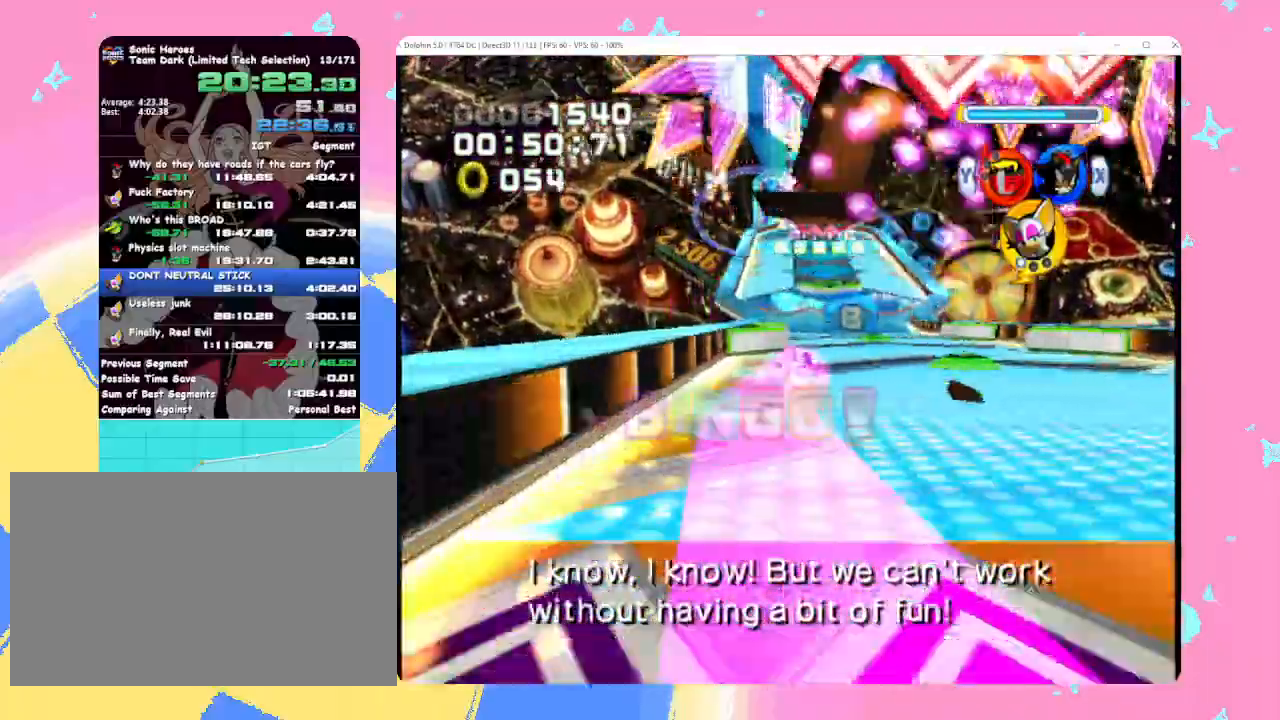
{"buttons": [], "left_stick": "up", "events": [[67, "left_stick", "up"]]}
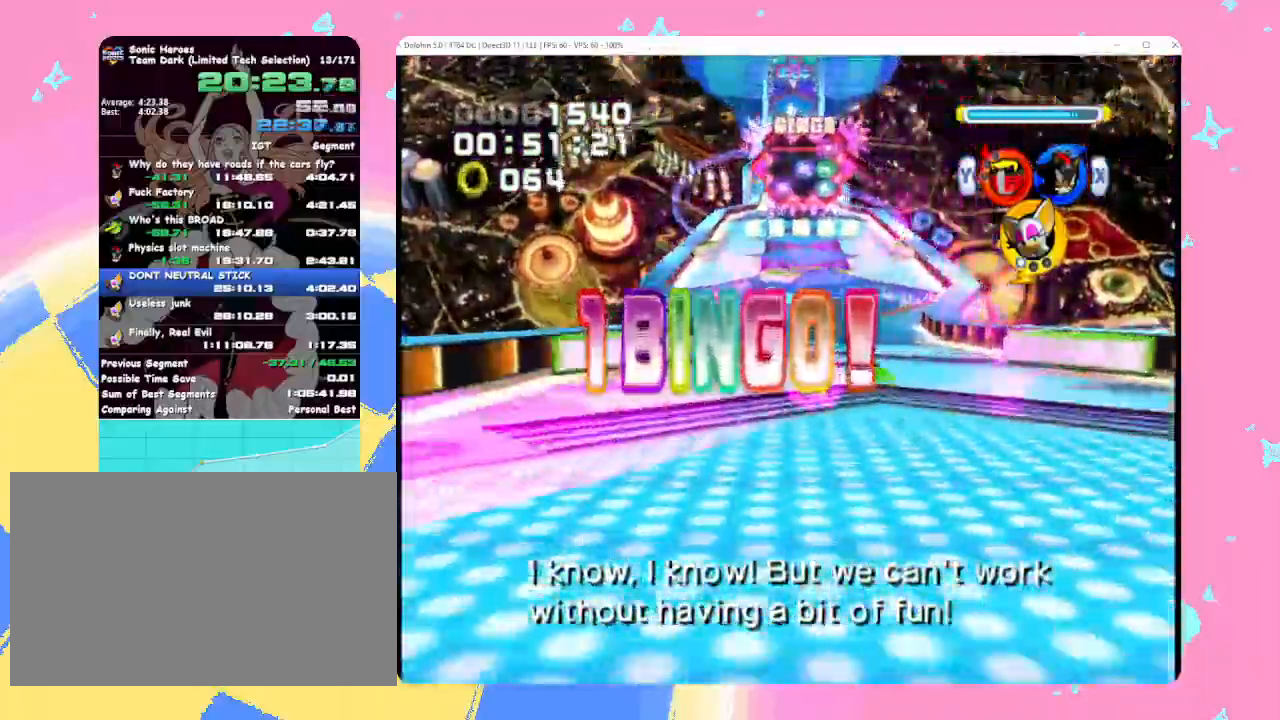
{"buttons": [], "left_stick": "up", "events": []}
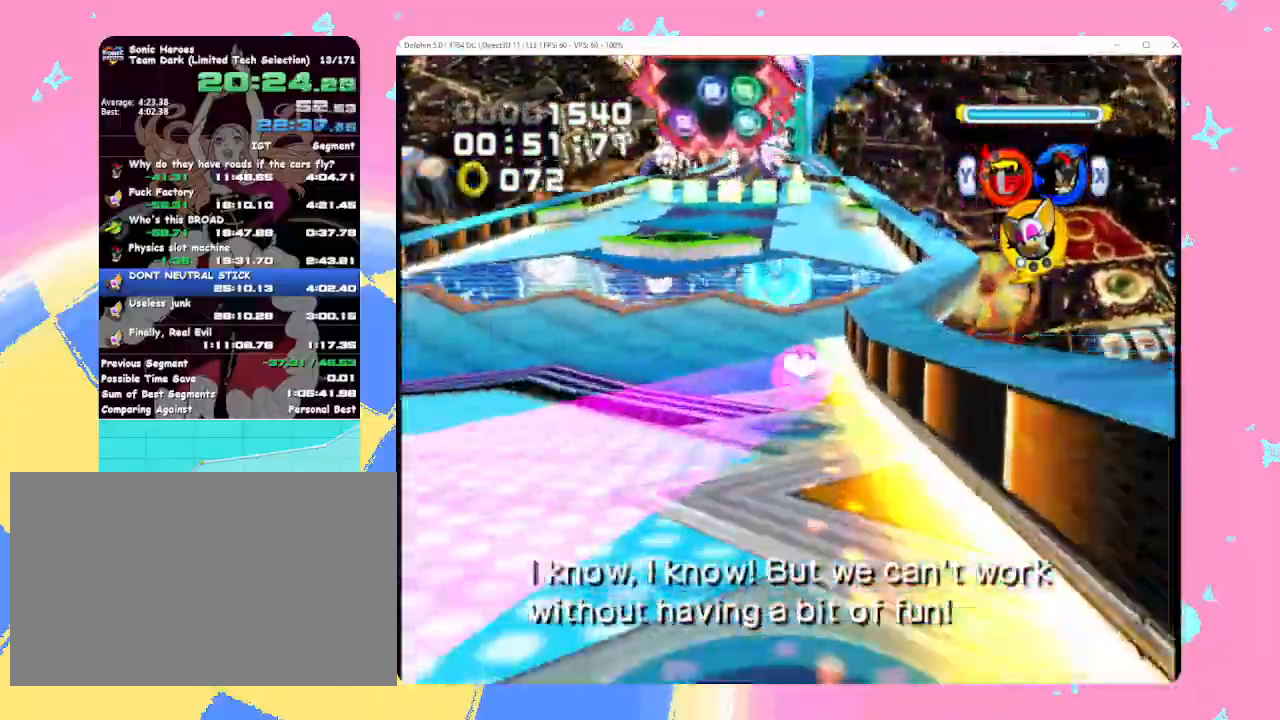
{"buttons": [], "left_stick": "up", "events": []}
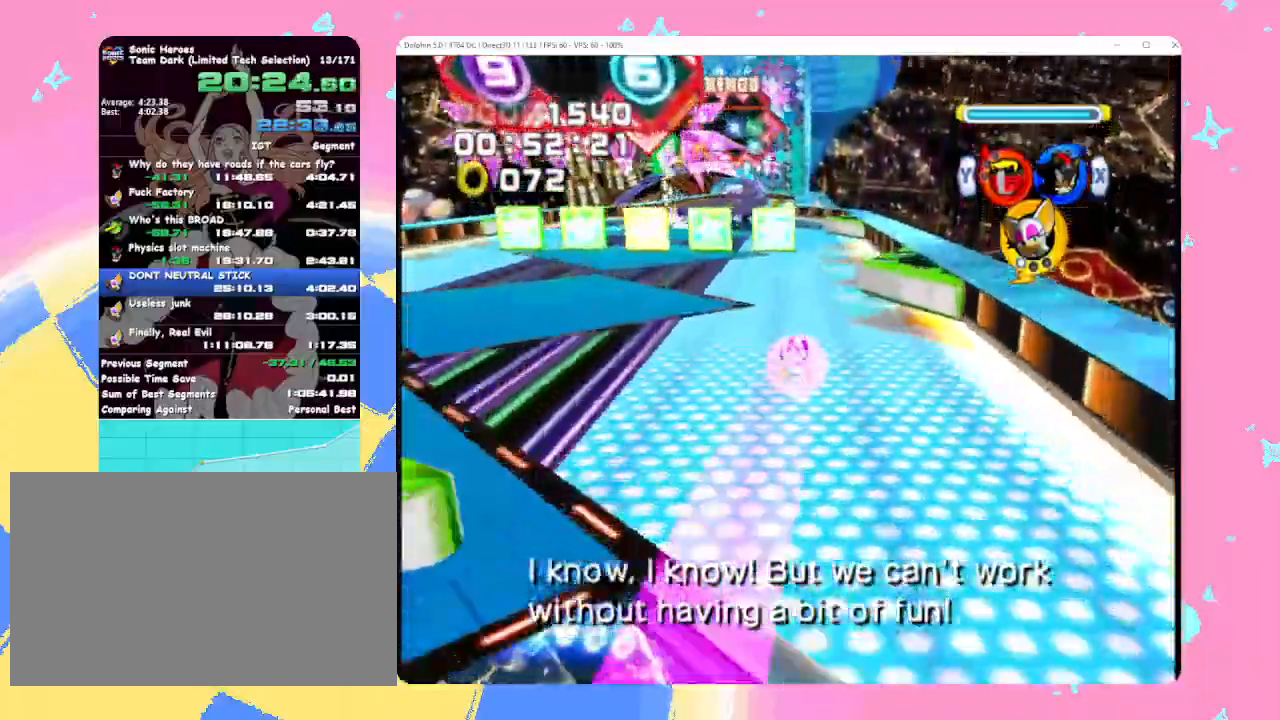
{"buttons": [], "left_stick": "up-left", "events": [[133, "left_stick", "up-right"], [250, "left_stick", "up"], [383, "left_stick", "up-left"]]}
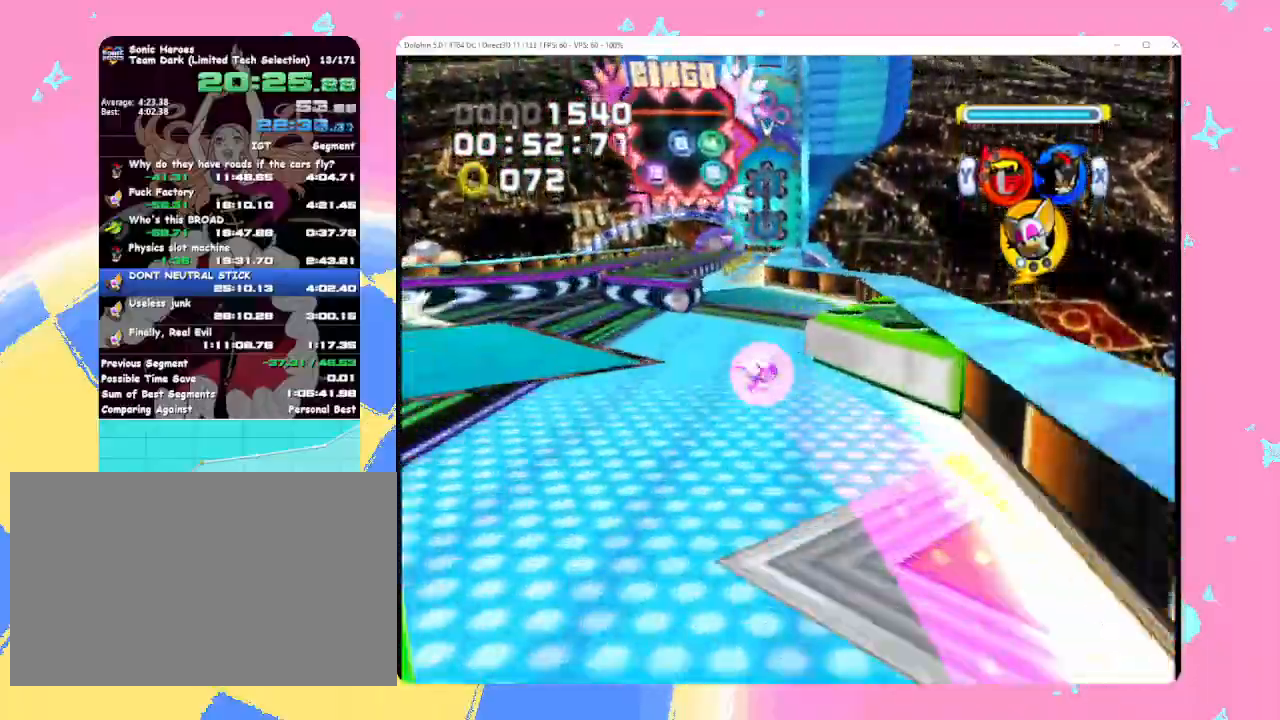
{"buttons": [], "left_stick": "up", "events": [[50, "left_stick", "up"], [333, "left_stick", "up-left"], [450, "left_stick", "up"]]}
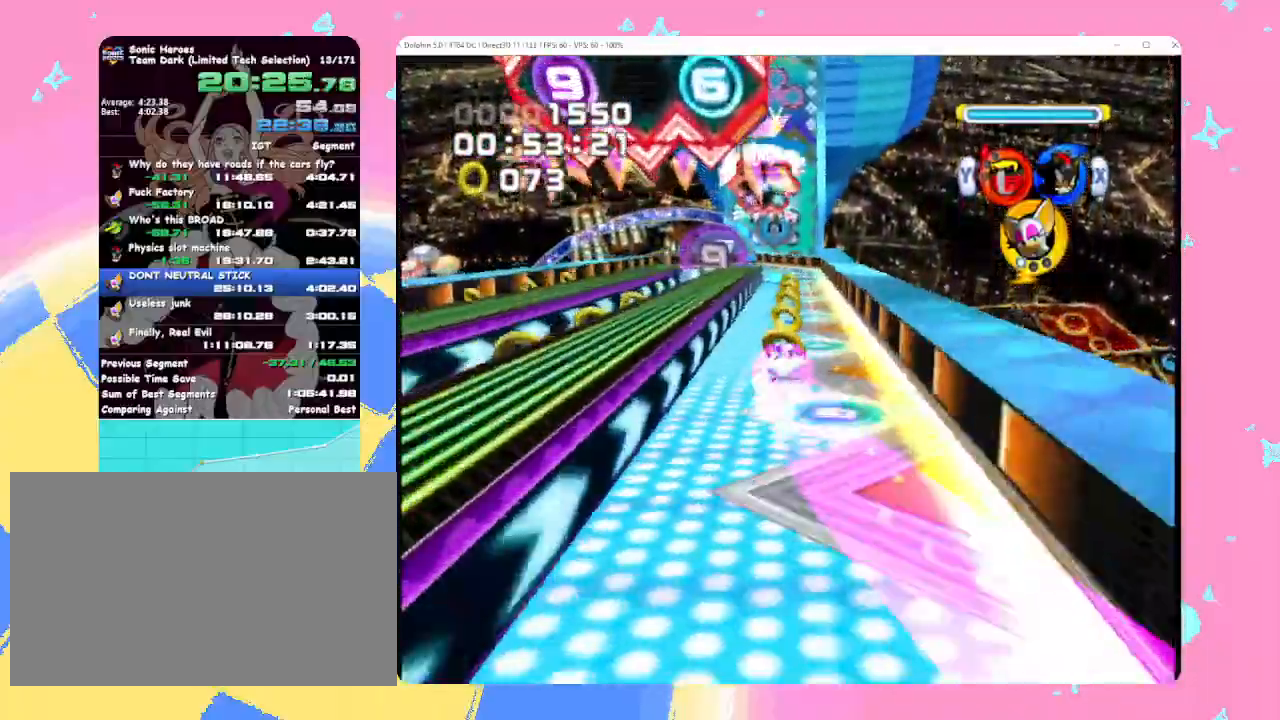
{"buttons": [], "left_stick": "up", "events": []}
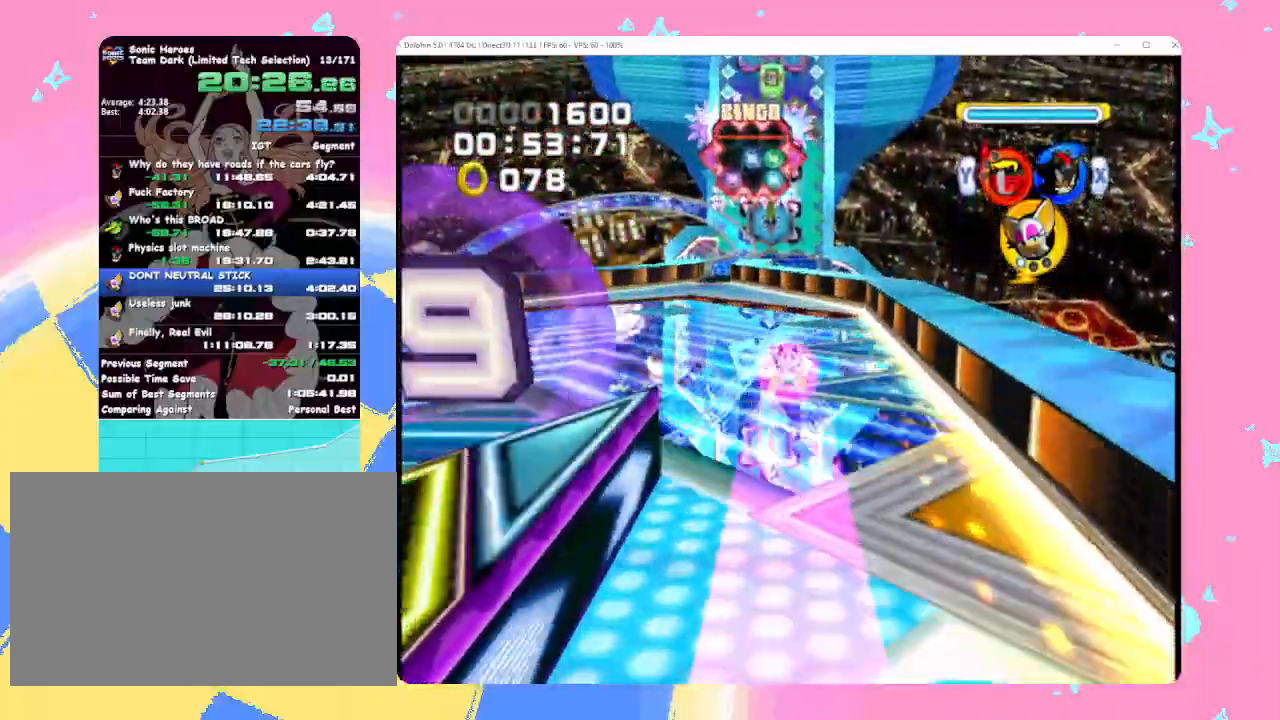
{"buttons": [], "left_stick": "up", "events": [[50, "left_stick", "up-left"], [217, "left_stick", "up"]]}
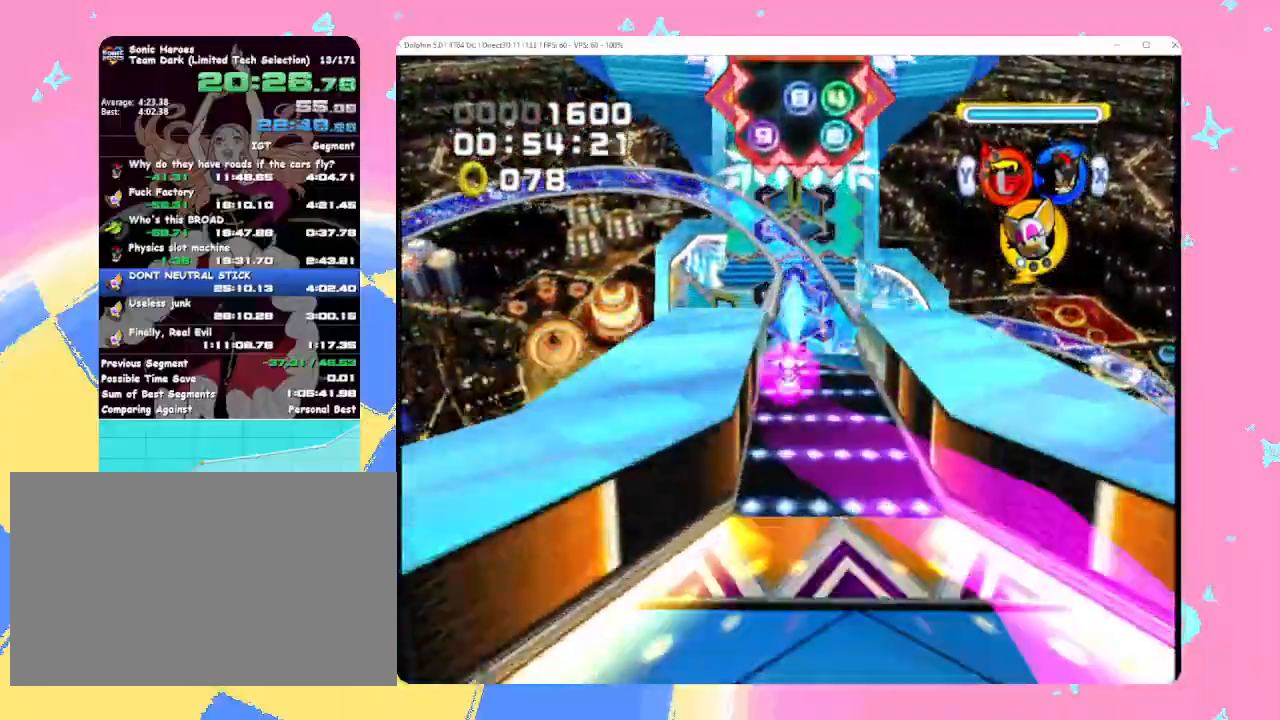
{"buttons": [], "left_stick": "up", "events": []}
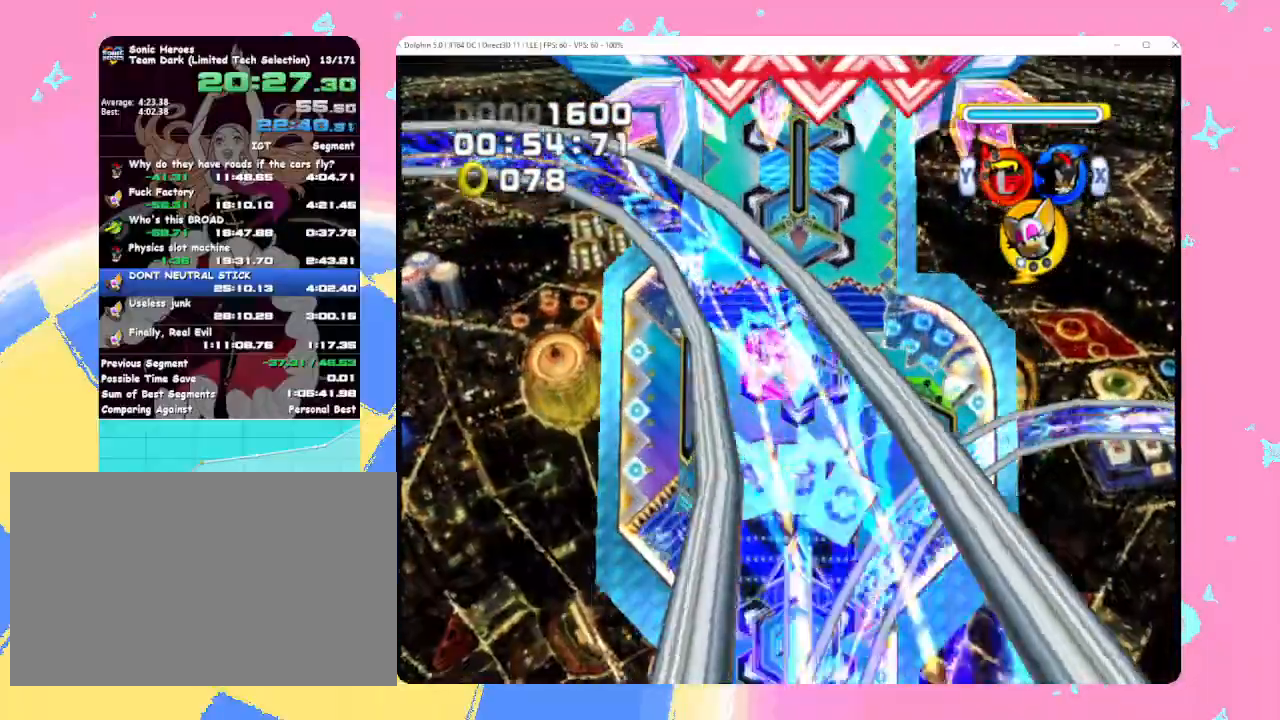
{"buttons": [], "left_stick": "center", "events": [[233, "left_stick", "center"]]}
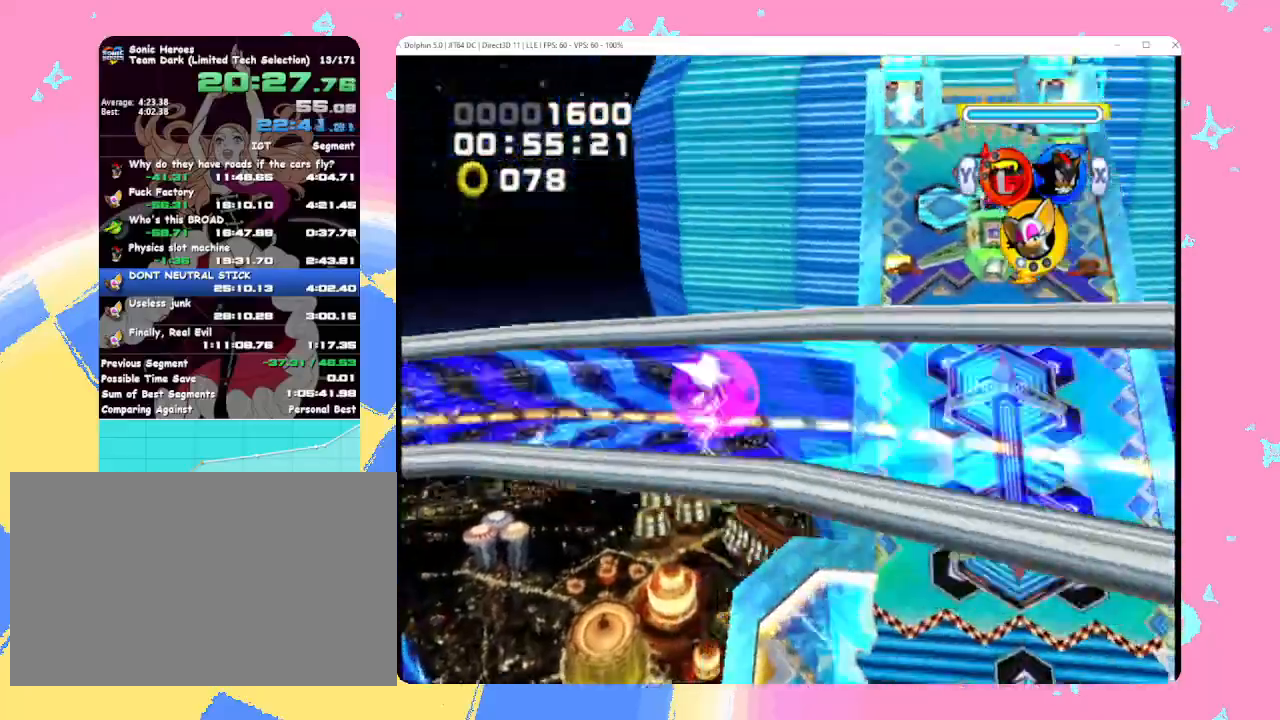
{"buttons": [], "left_stick": "center", "events": []}
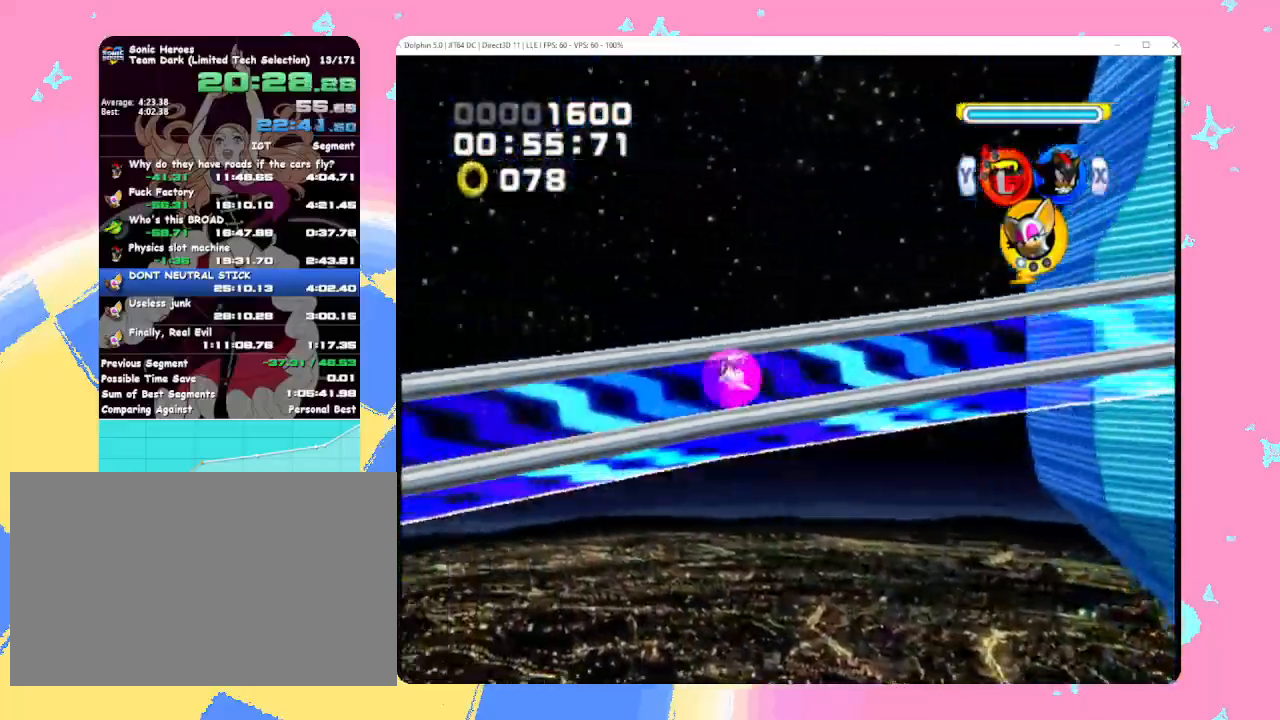
{"buttons": [], "left_stick": "center", "events": []}
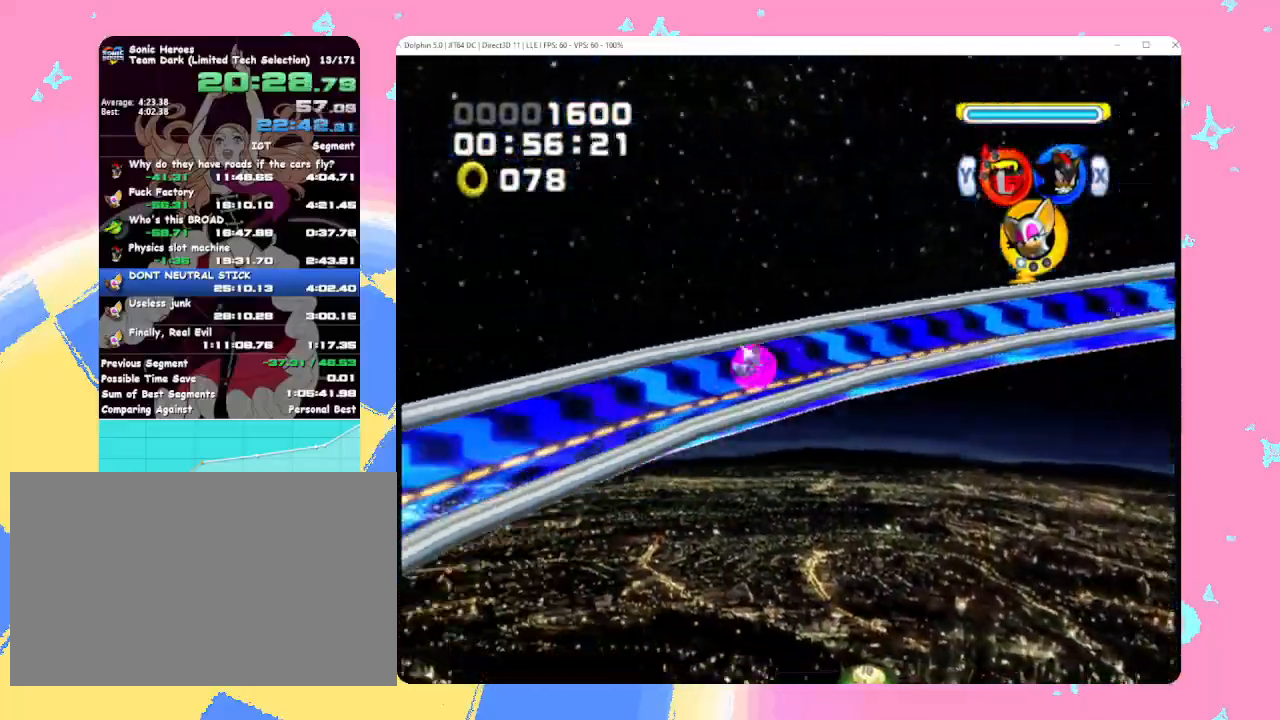
{"buttons": [], "left_stick": "center", "events": []}
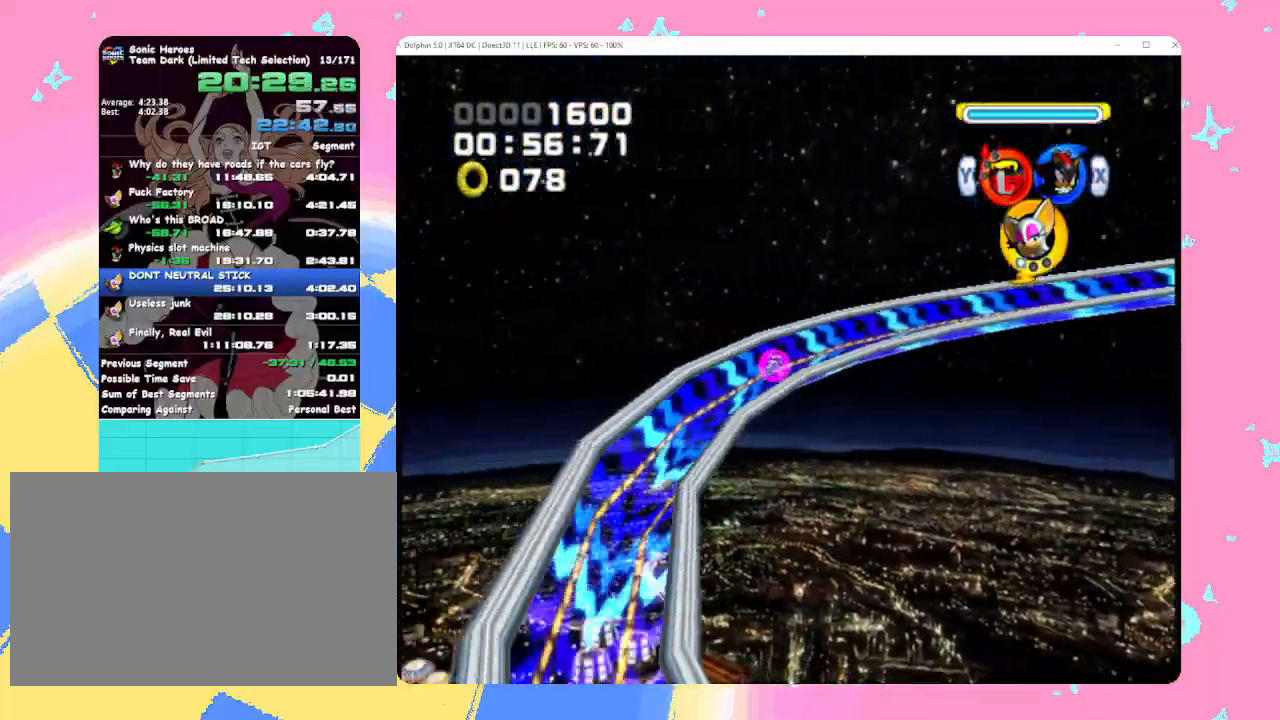
{"buttons": [], "left_stick": "center", "events": []}
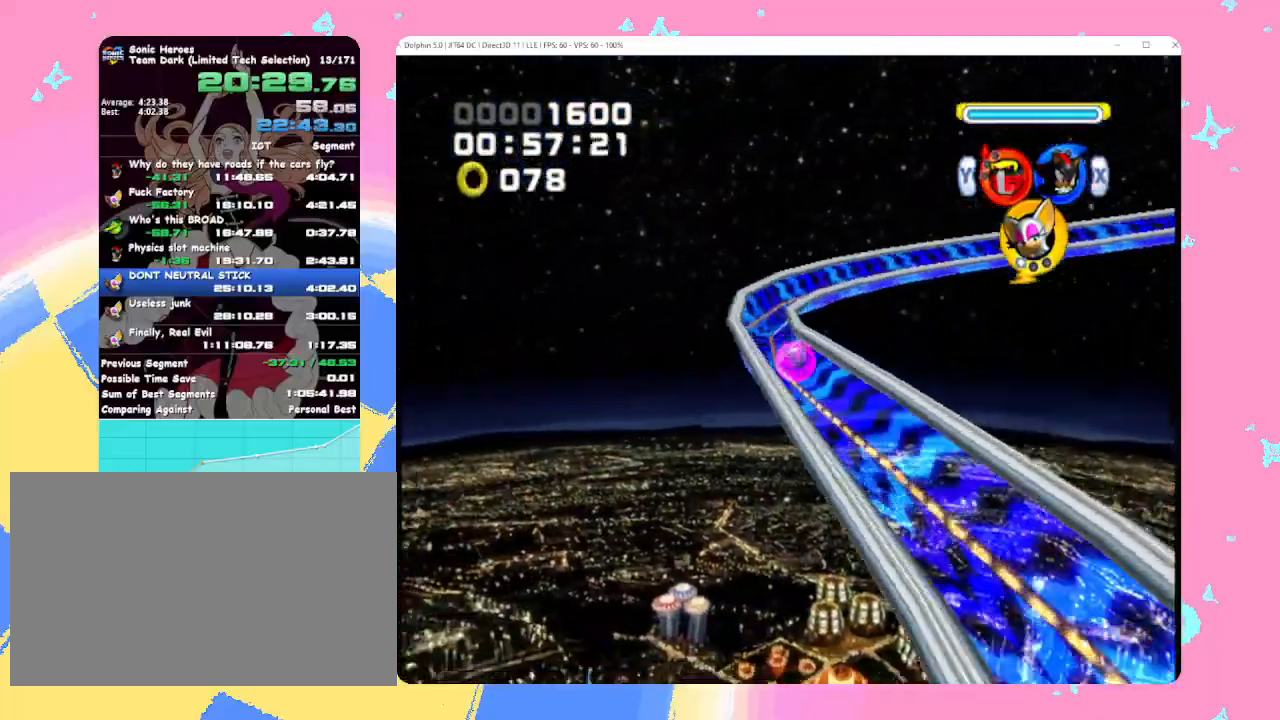
{"buttons": [], "left_stick": "center", "events": []}
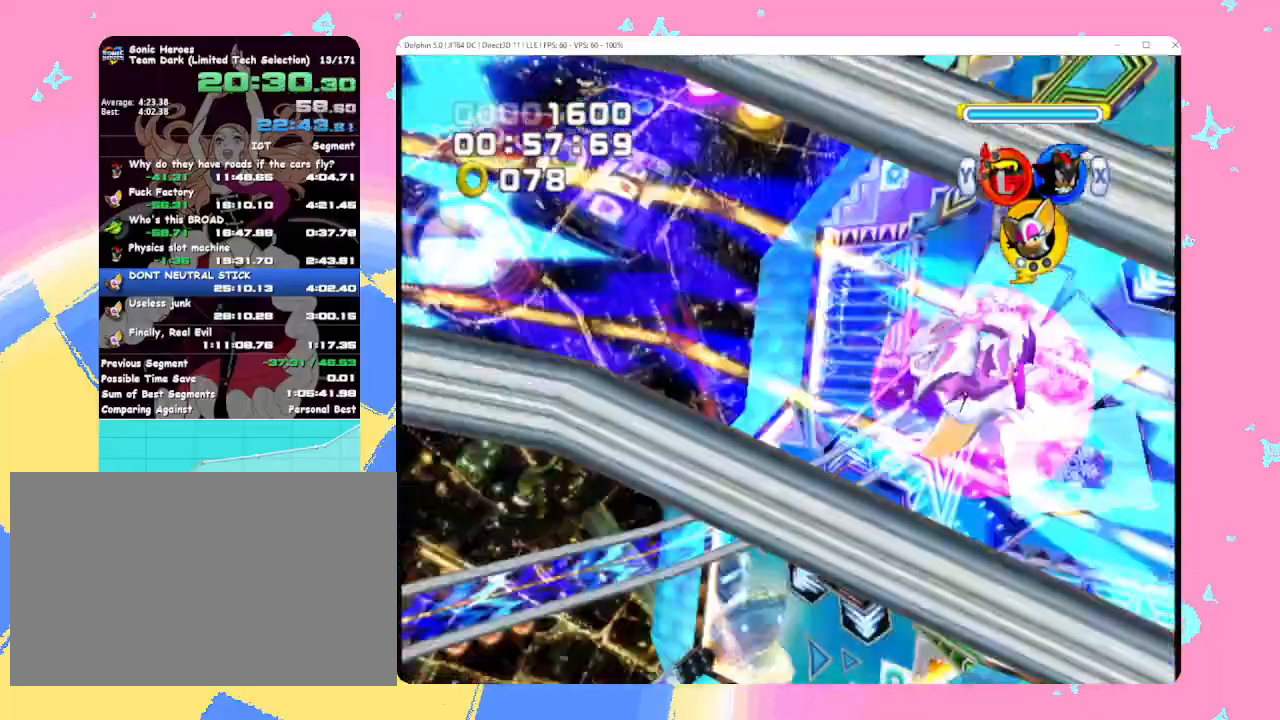
{"buttons": [], "left_stick": "center", "events": []}
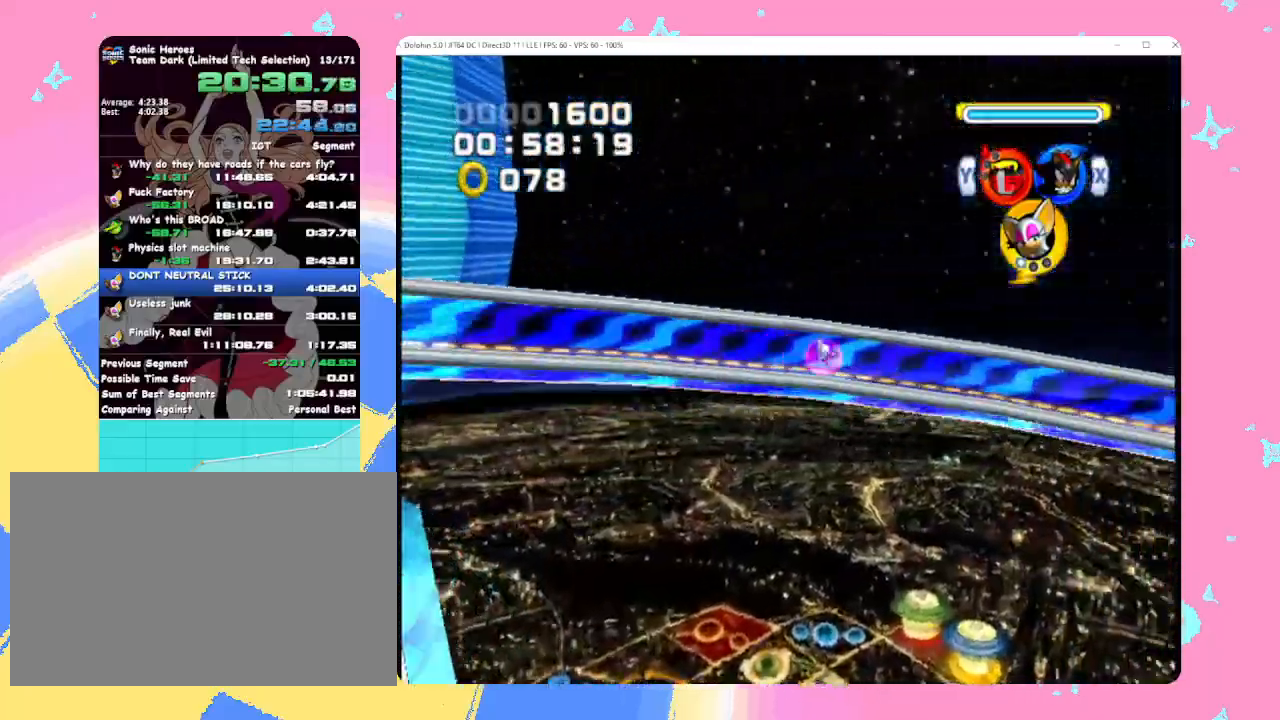
{"buttons": [], "left_stick": "center", "events": []}
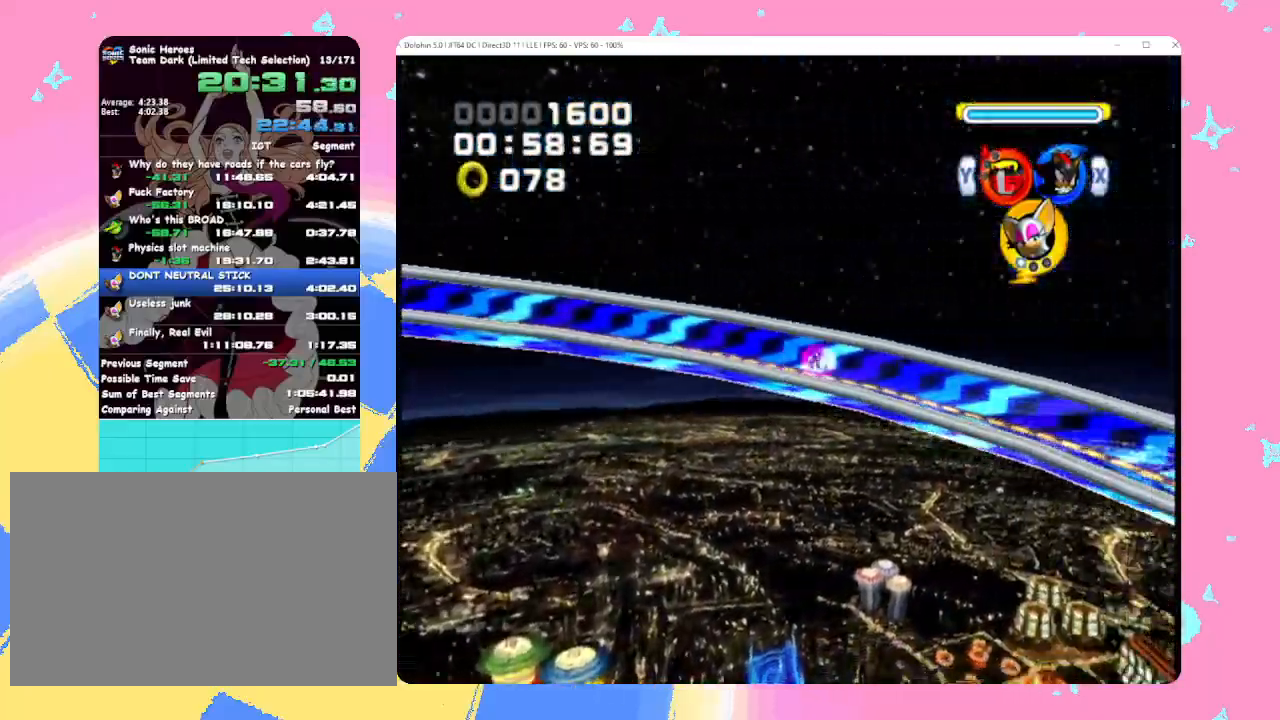
{"buttons": [], "left_stick": "center", "events": []}
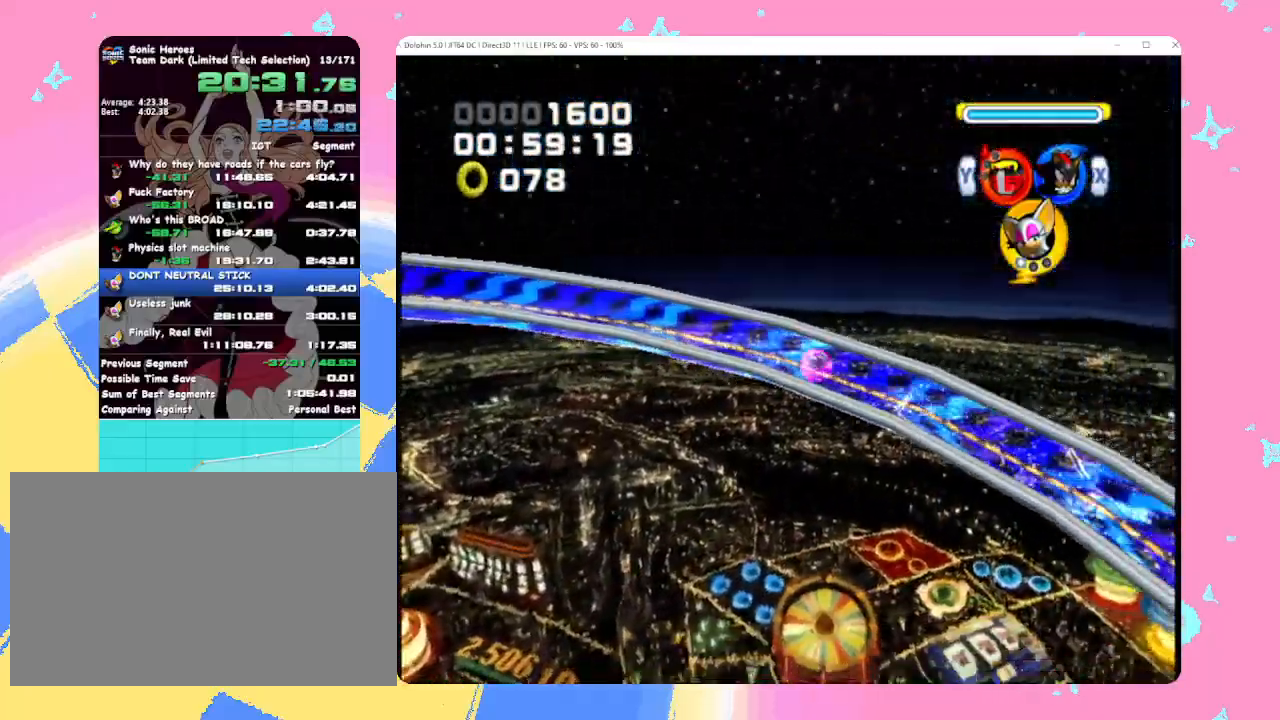
{"buttons": [], "left_stick": "center", "events": []}
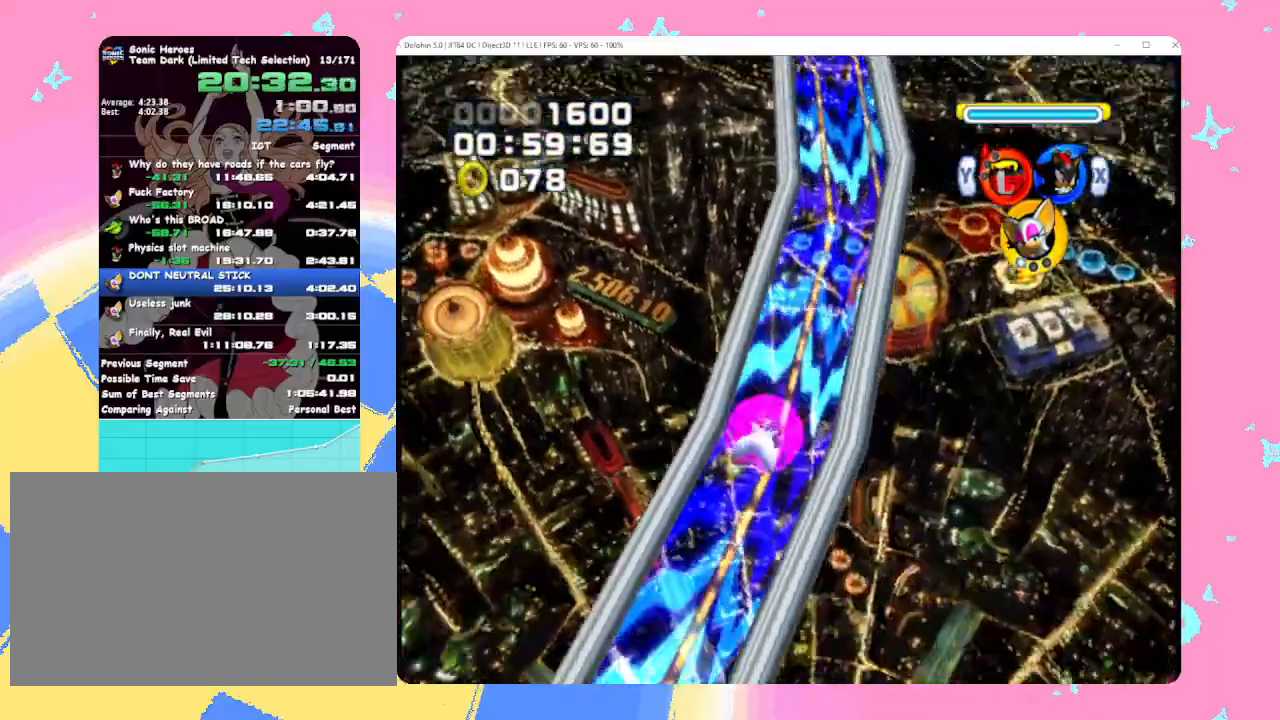
{"buttons": [], "left_stick": "up", "events": [[133, "left_stick", "up"]]}
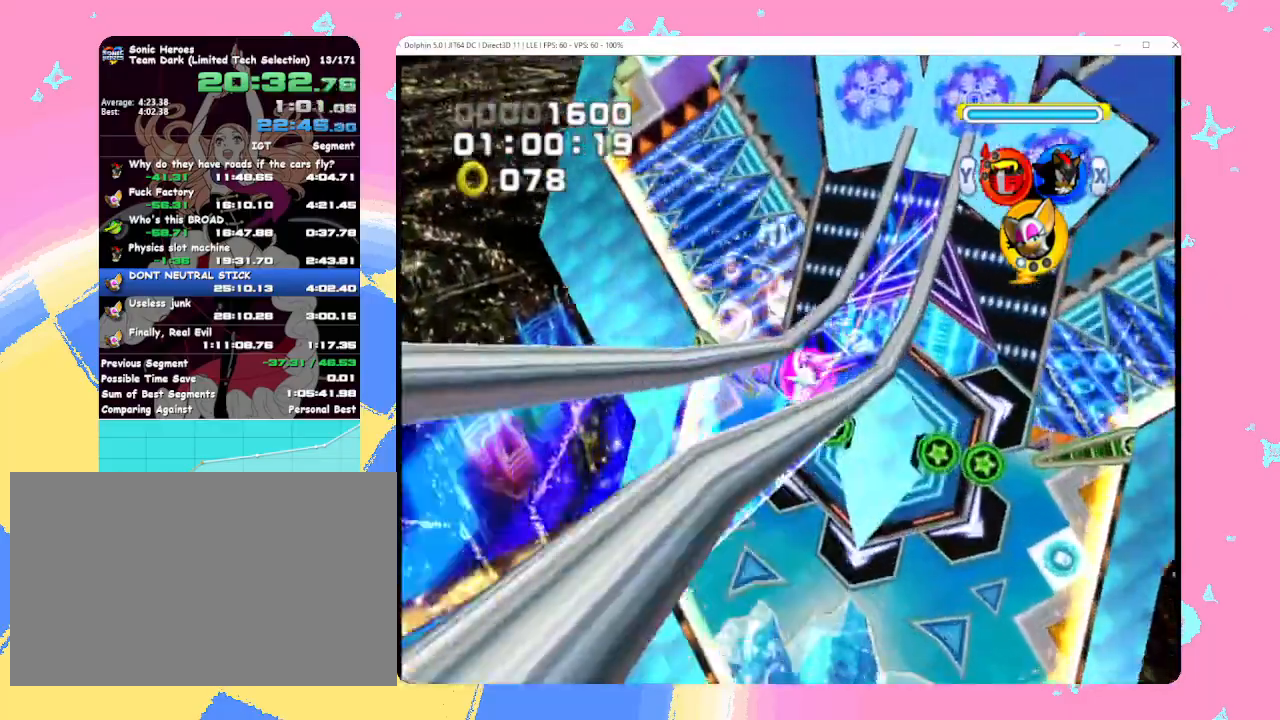
{"buttons": ["A"], "left_stick": "up", "events": [[317, "A", "down"]]}
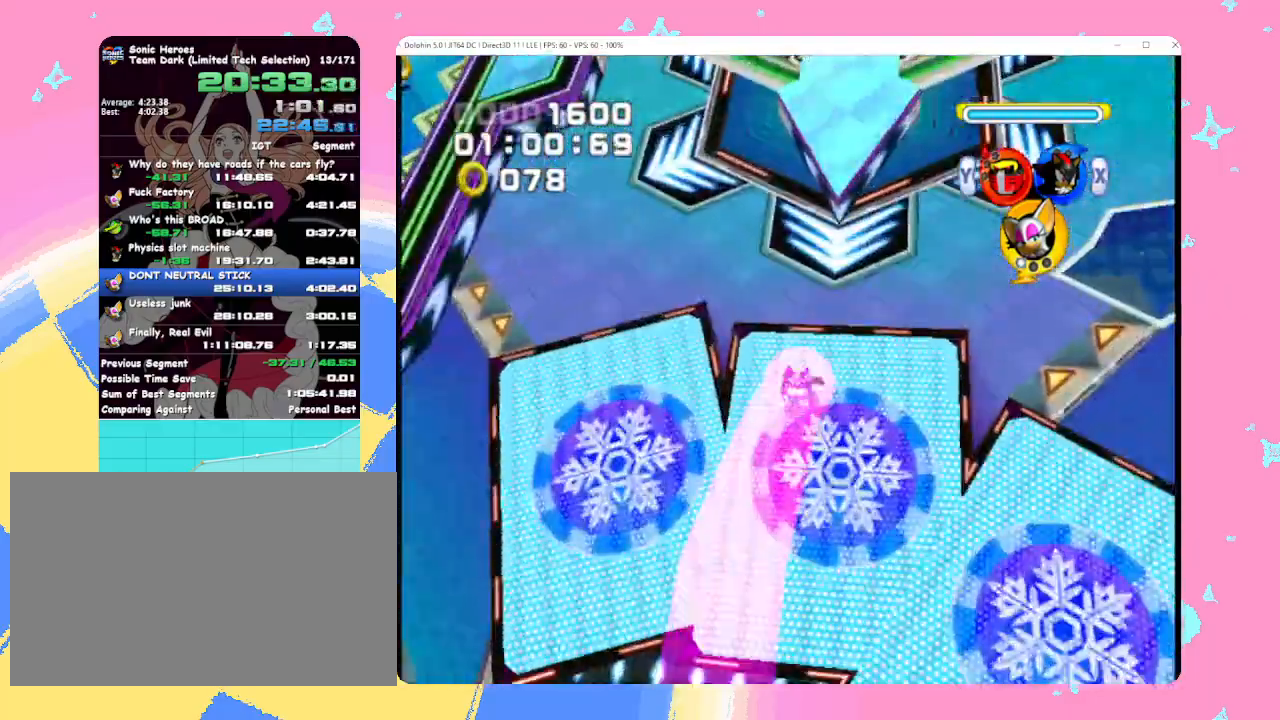
{"buttons": ["A"], "left_stick": "up", "events": []}
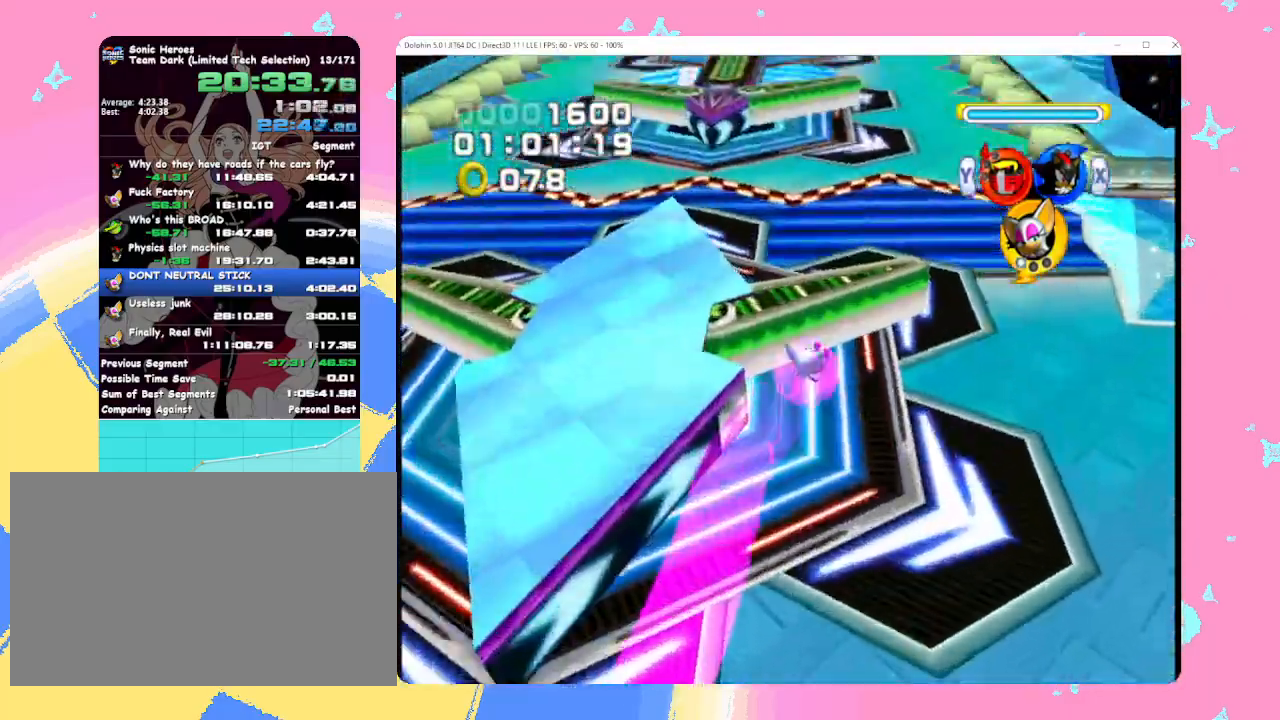
{"buttons": ["A"], "left_stick": "up", "events": [[100, "A", "up"], [167, "A", "down"]]}
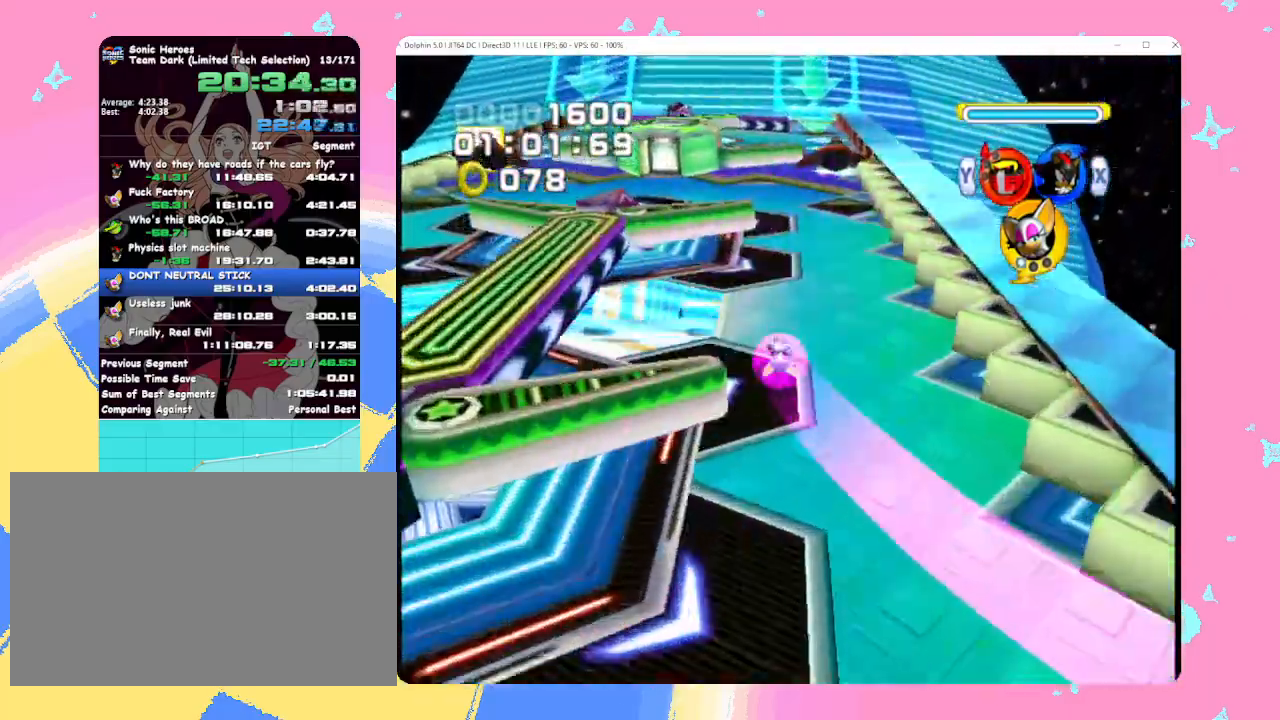
{"buttons": ["A"], "left_stick": "up", "events": []}
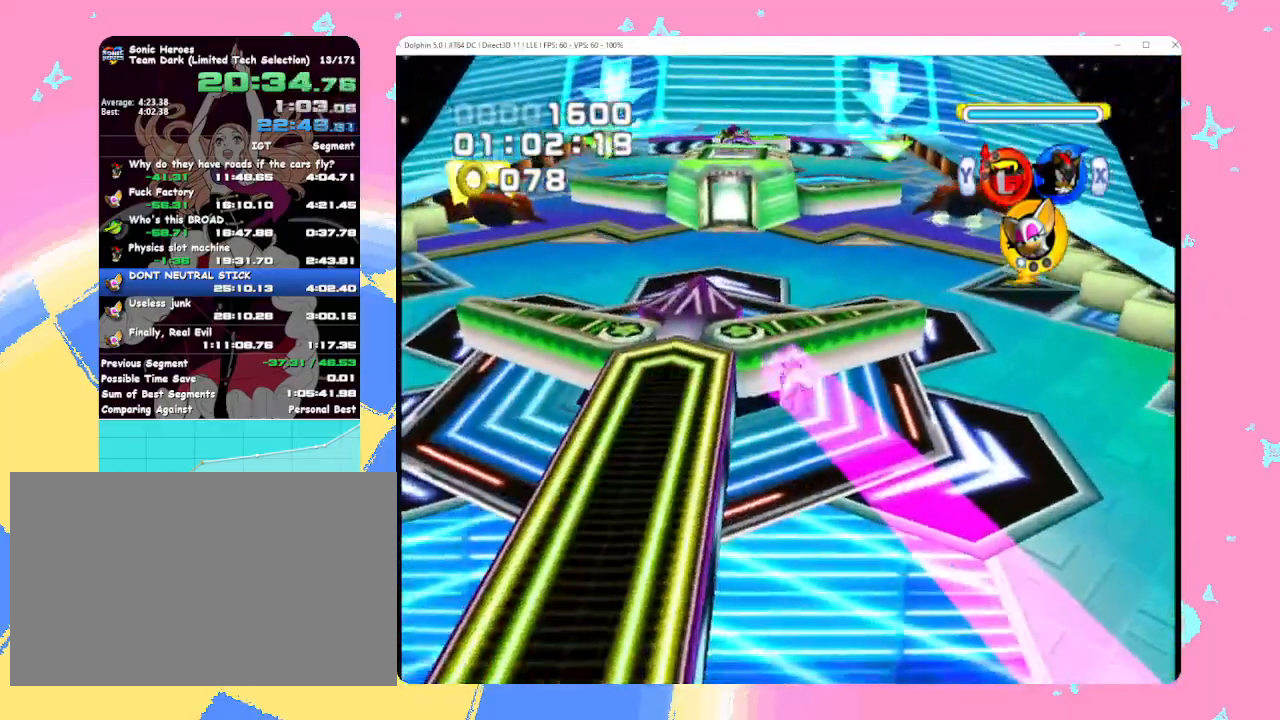
{"buttons": ["A"], "left_stick": "up", "events": []}